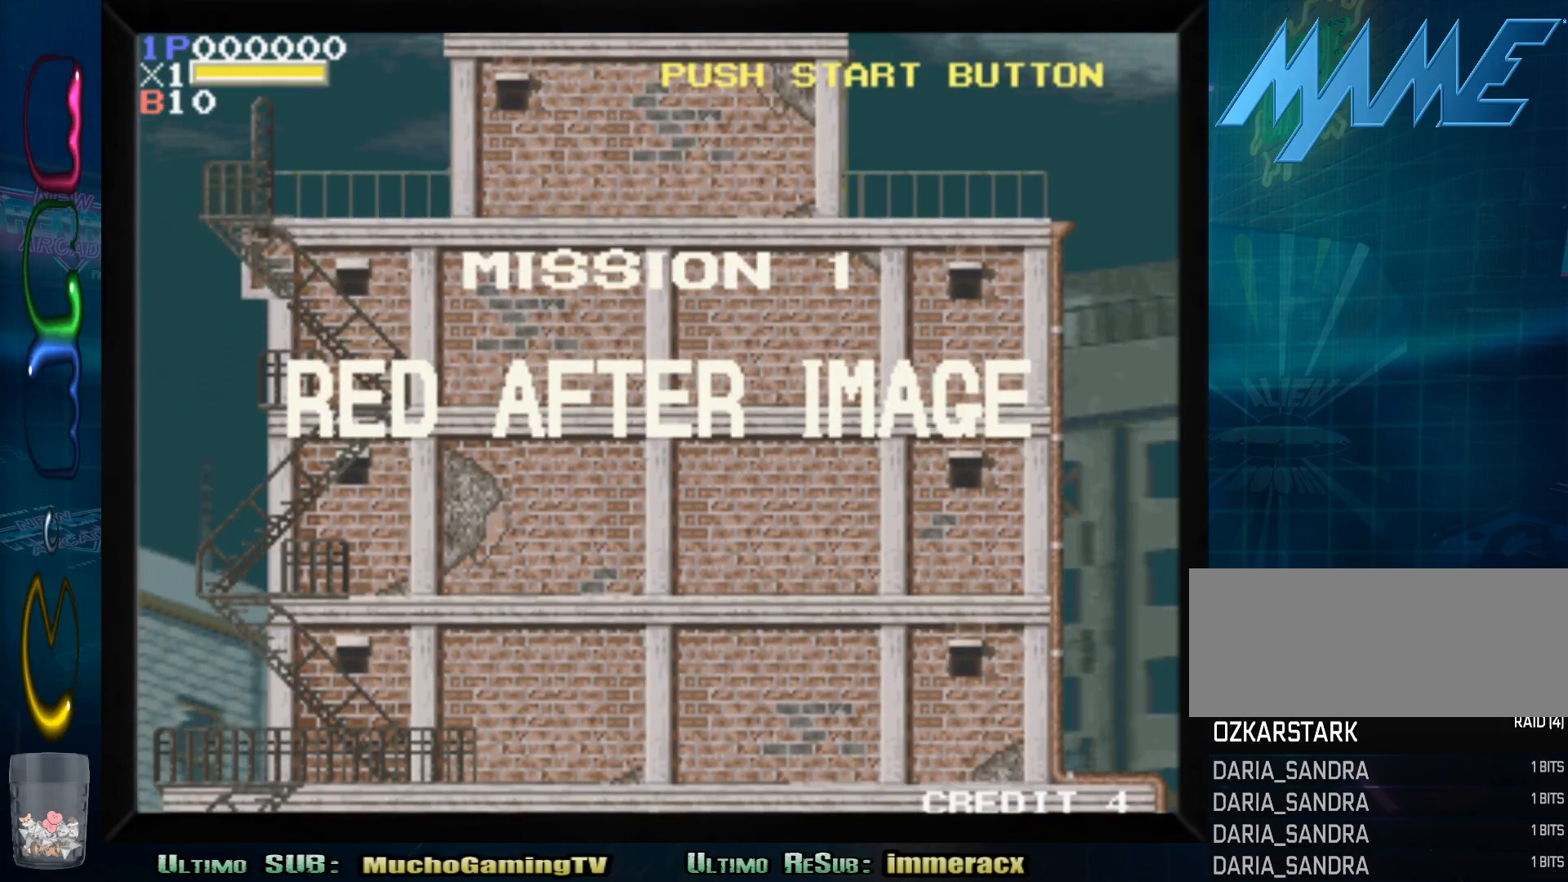
Gameplay with a controller (arcade stick); each line is a JSON object with the inputs held at the frame after it (dt_ms = milliseconds from this image to that frame). "events" lists button and stick changes between this image and that frame as [ms after this image, input, new state], when the widget could be followed in between. Not read: L3 R3.
{"dt_ms": 500, "buttons": [], "left_stick": "center", "events": [[83, "left_stick", "center"]]}
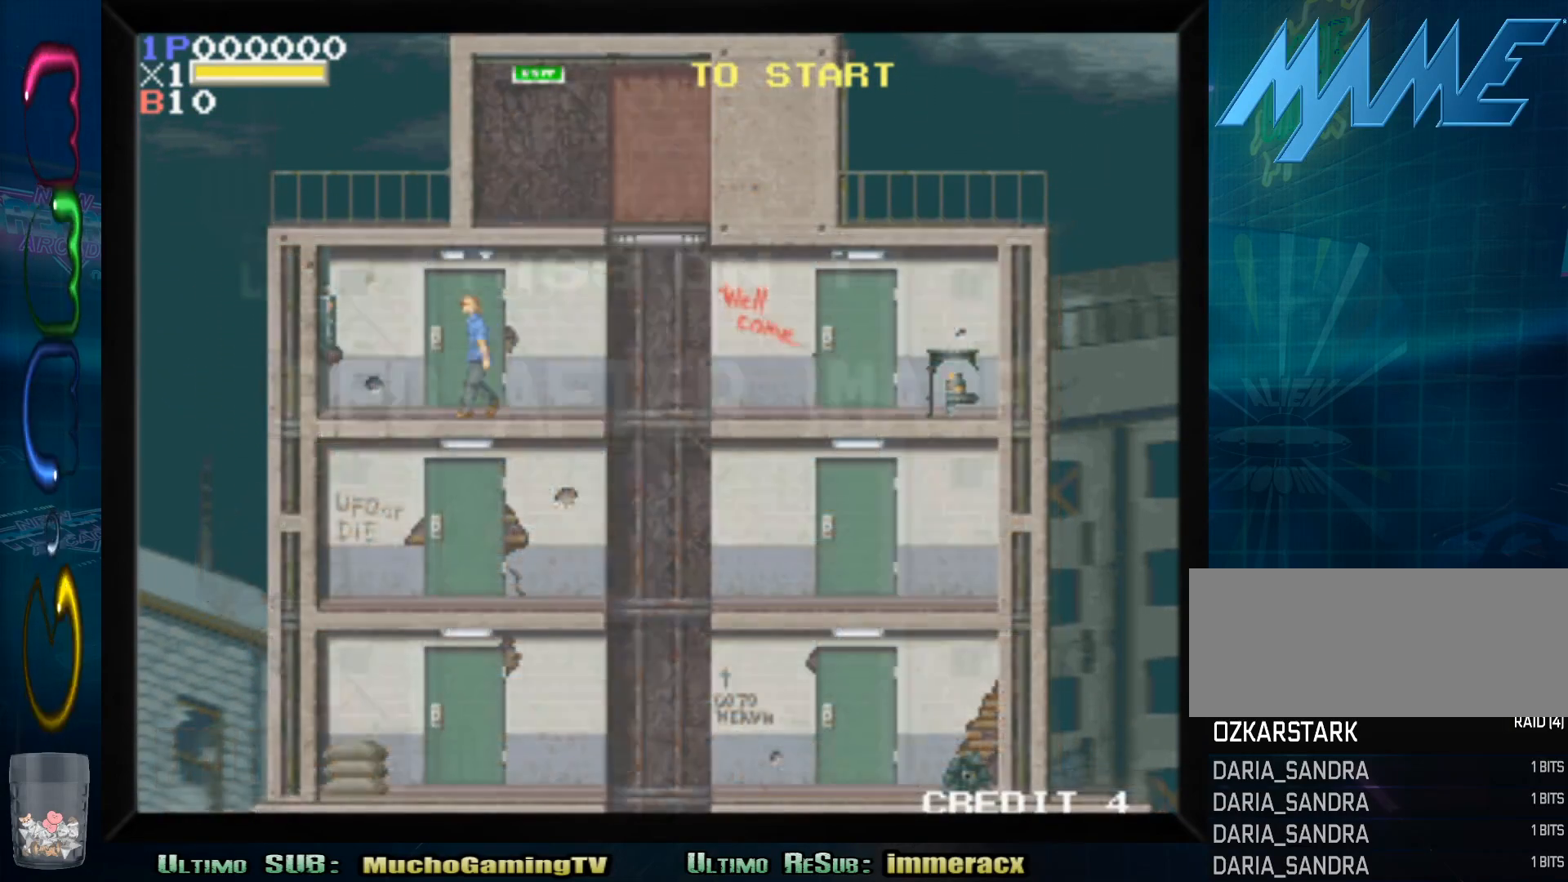
{"dt_ms": 1000, "buttons": [], "left_stick": "down"}
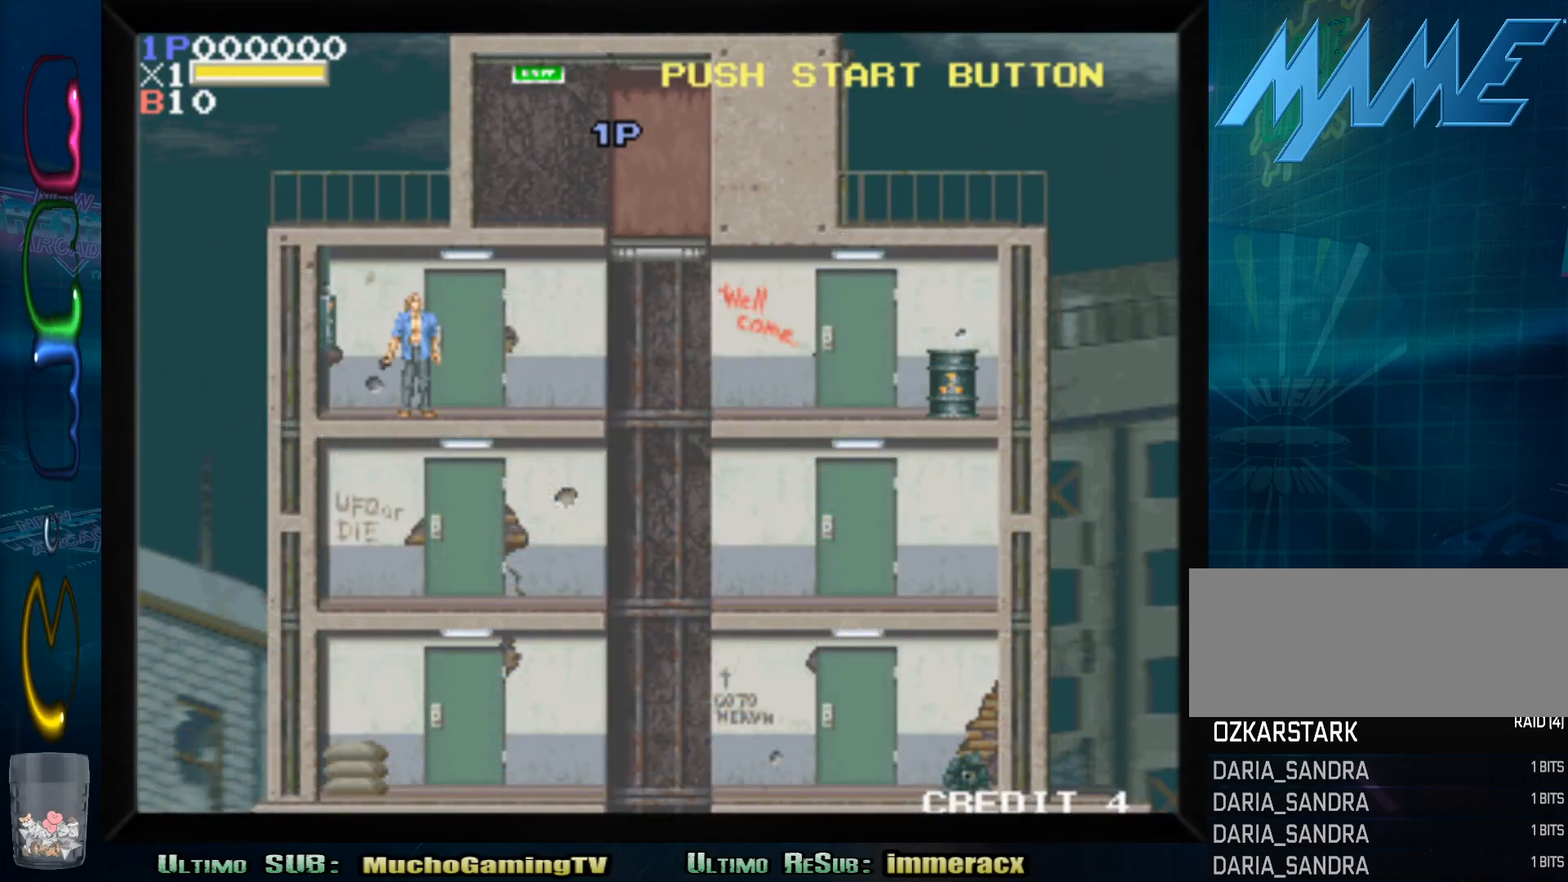
{"dt_ms": 500, "buttons": [], "left_stick": "left", "events": [[133, "left_stick", "center"], [417, "left_stick", "left"]]}
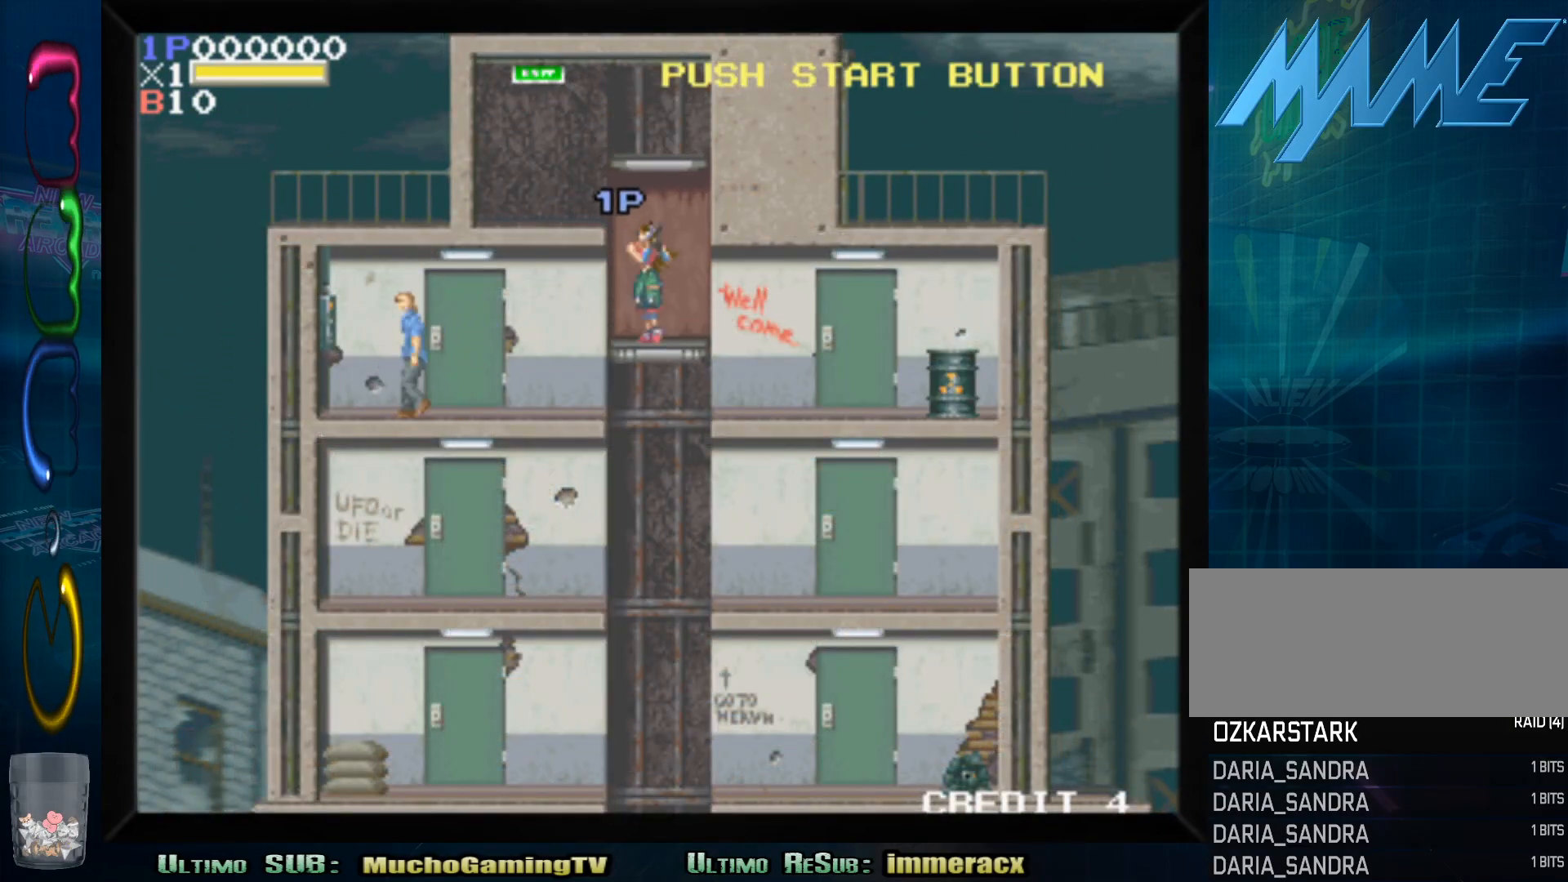
{"dt_ms": 500, "buttons": [], "left_stick": "center", "events": [[33, "left_stick", "center"], [317, "left_stick", "down"], [417, "left_stick", "center"]]}